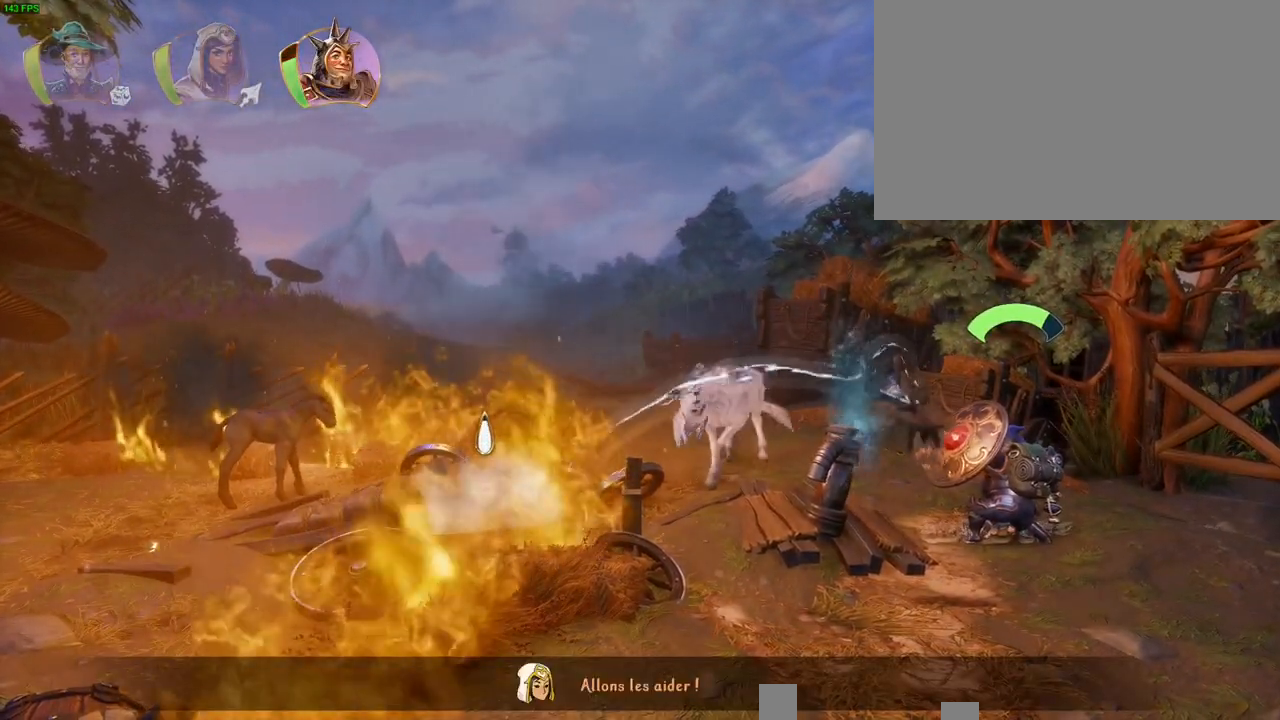
Gameplay with a controller (PlayStation layout); each line is a JSON object with the inputs held at the frame after it (dt_ms = milliseconds from this image to that frame). "button_events" lists button changes between this image and that frame as [ms after this image, input, new state], when the widget could be followed in between (sticks are given only as held states). Not read: TOUCHPAD.
{"dt_ms": 1000, "buttons": [], "left_stick": "right", "right_stick": "center", "button_events": []}
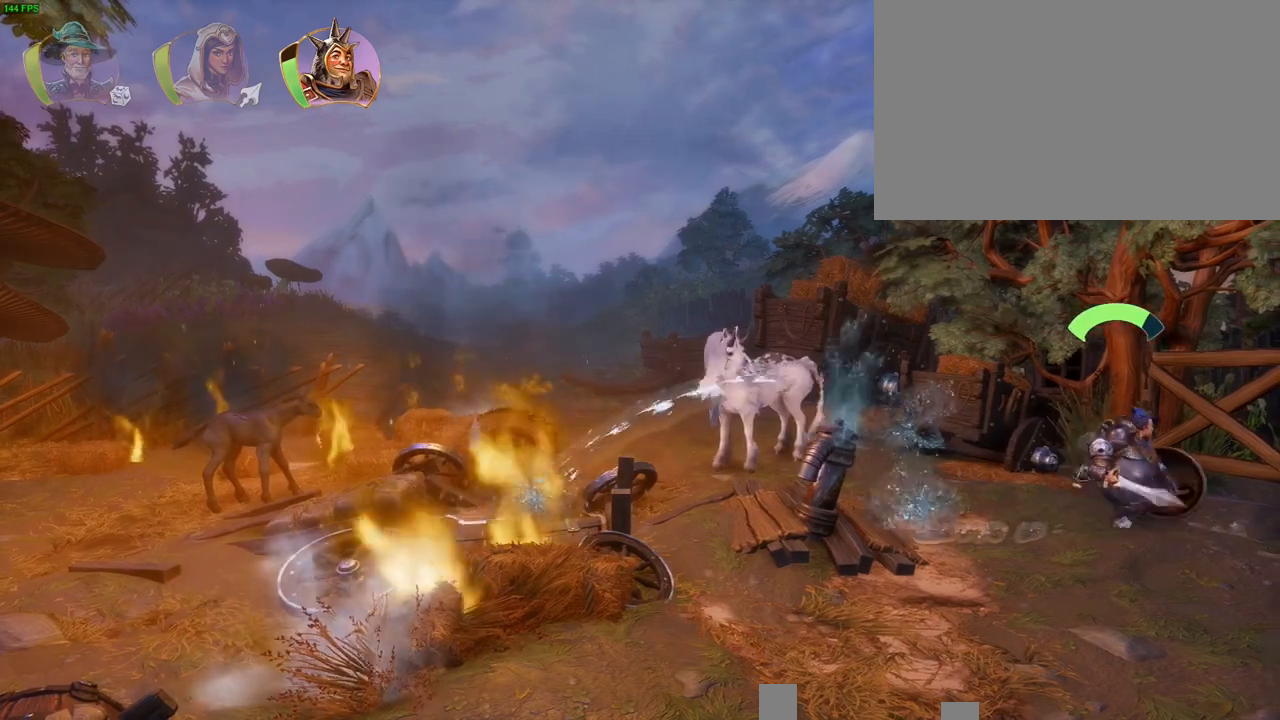
{"dt_ms": 500, "buttons": [], "left_stick": "right", "right_stick": "center", "button_events": []}
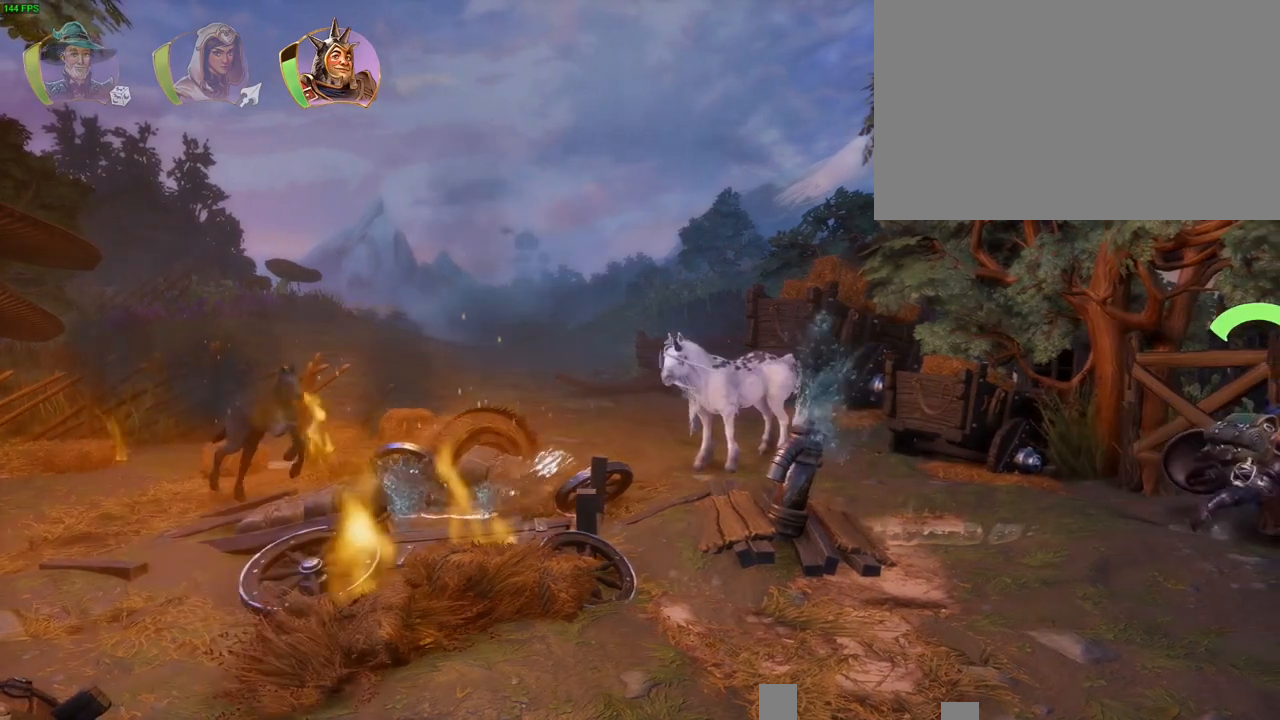
{"dt_ms": 1000, "buttons": [], "left_stick": "center", "right_stick": "center", "button_events": []}
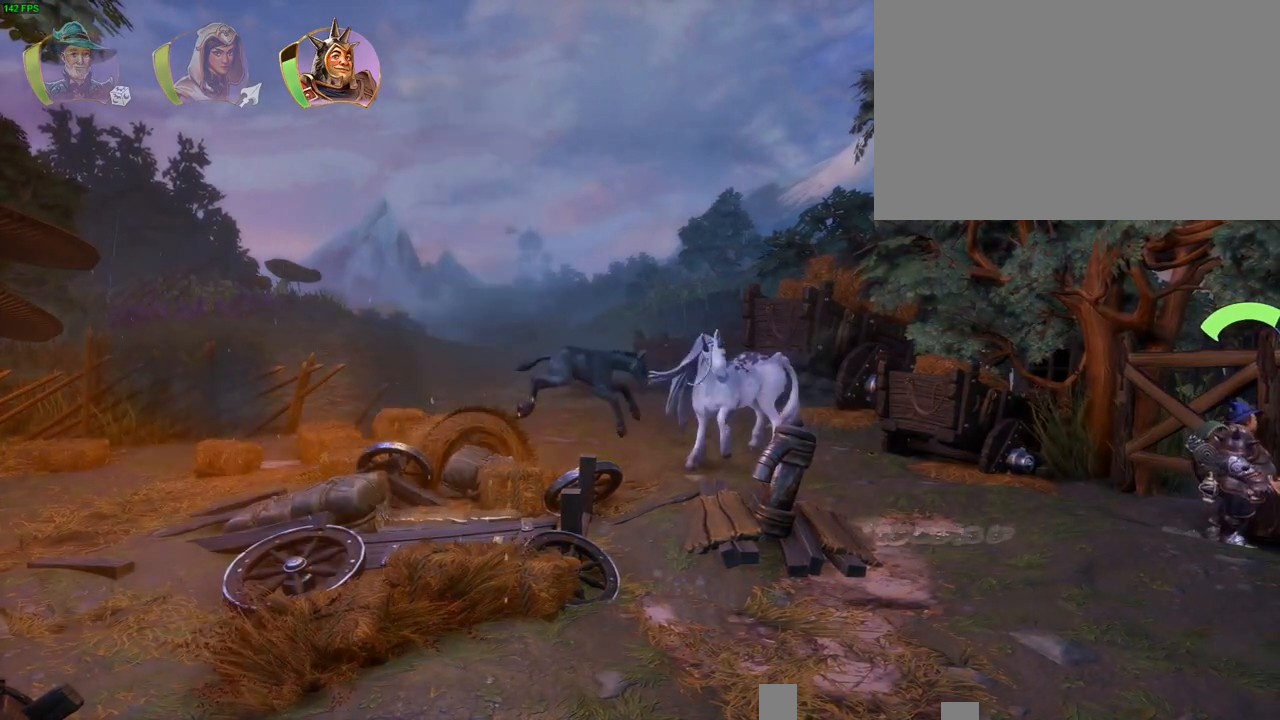
{"dt_ms": 500, "buttons": [], "left_stick": "center", "right_stick": "center", "button_events": []}
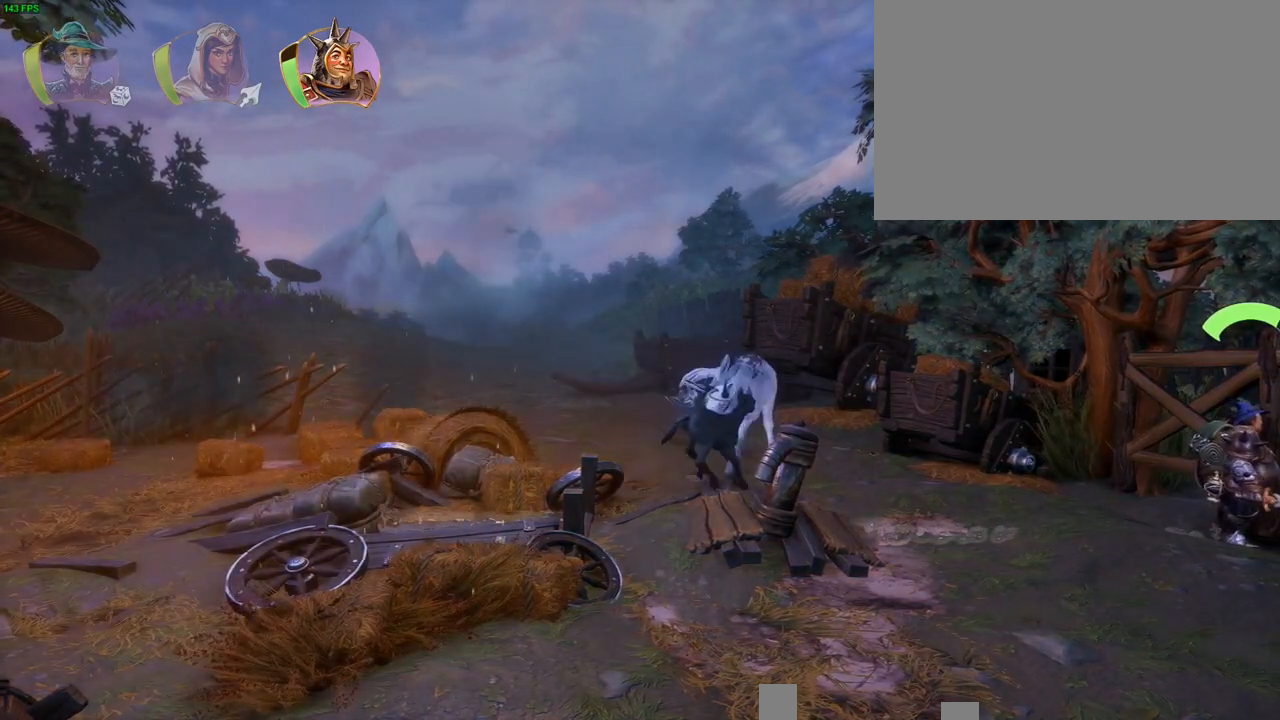
{"dt_ms": 500, "buttons": [], "left_stick": "center", "right_stick": "center", "button_events": []}
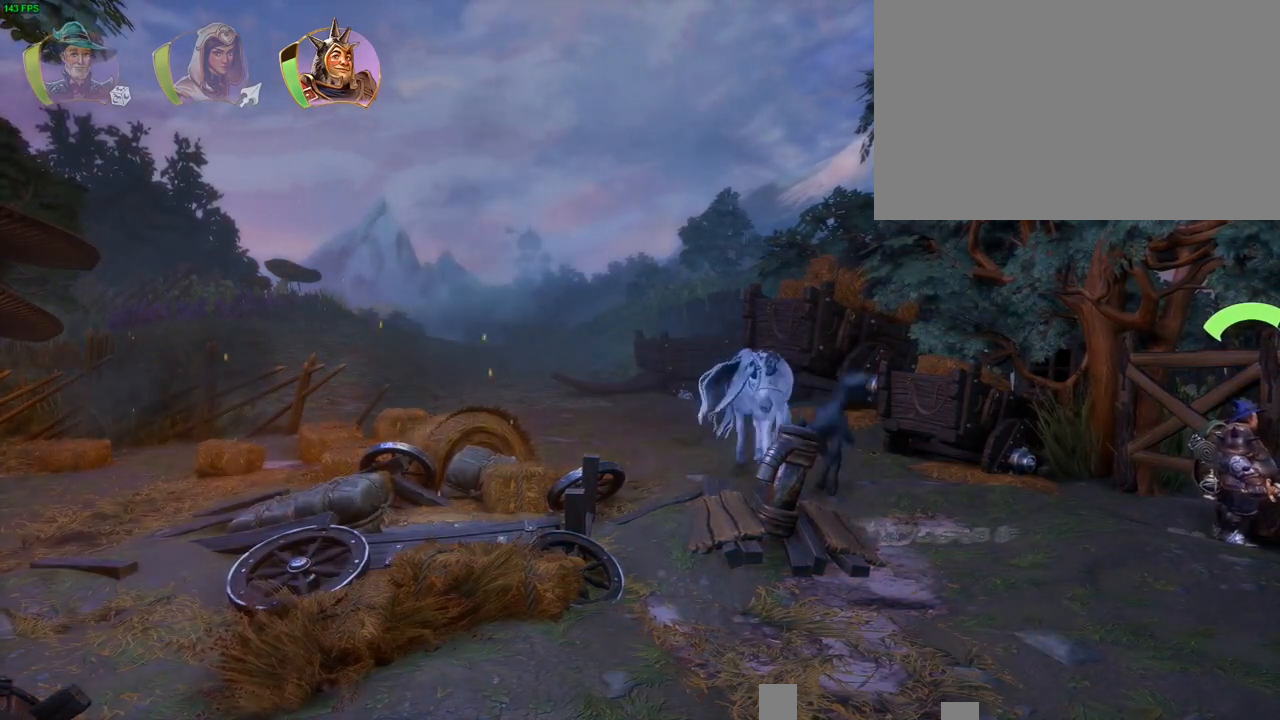
{"dt_ms": 500, "buttons": [], "left_stick": "right", "right_stick": "center", "button_events": []}
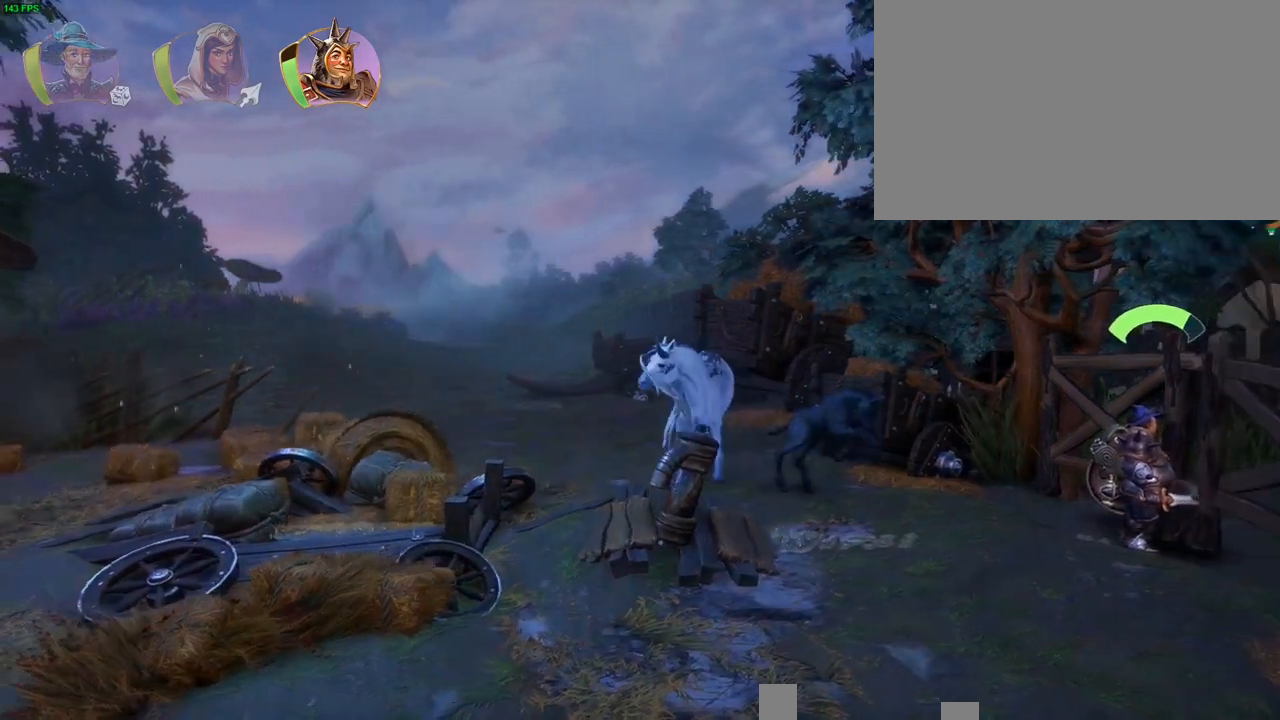
{"dt_ms": 500, "buttons": [], "left_stick": "right", "right_stick": "center", "button_events": []}
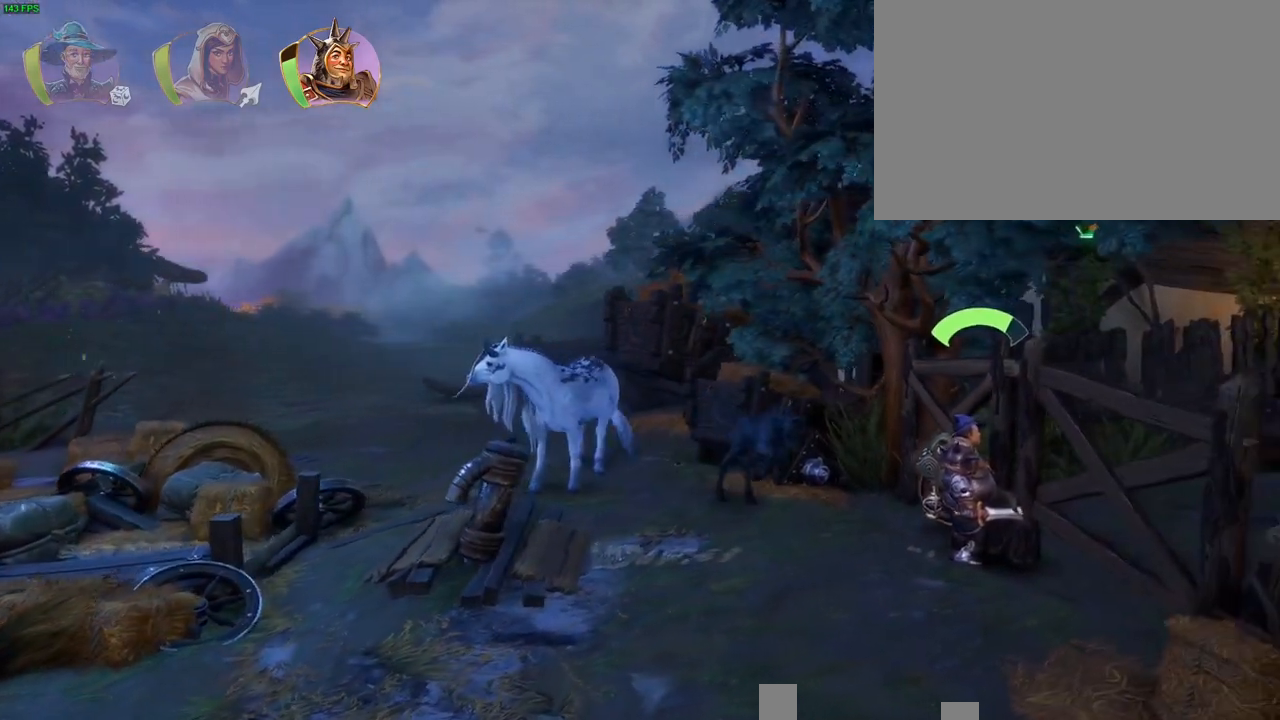
{"dt_ms": 500, "buttons": [], "left_stick": "right", "right_stick": "center", "button_events": []}
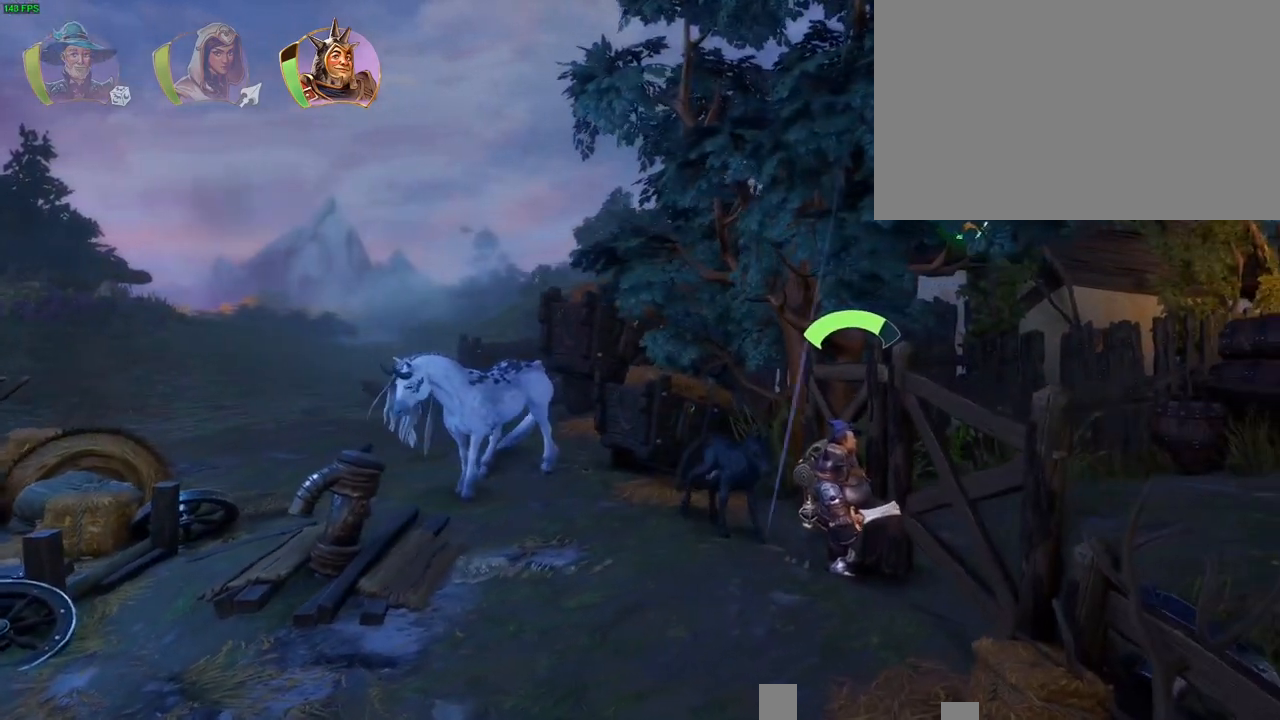
{"dt_ms": 500, "buttons": [], "left_stick": "right", "right_stick": "center", "button_events": []}